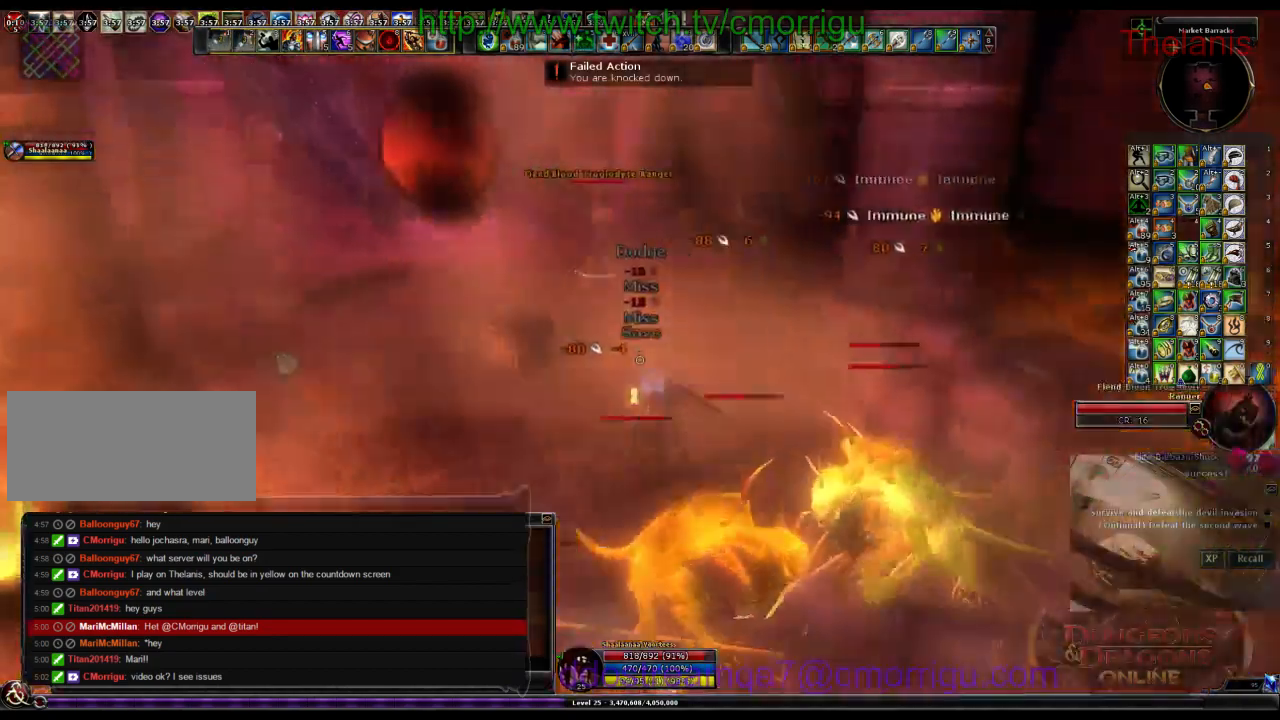
Gameplay with keyboard; each line is a JSON object with the keys held at the frame after it. "events" lists presses ("down") and releases ("up") of ".", "/", "0", "1", "2", "3", "4", "5", "6", "7", "8", "9", "a", "b", "backslash", "backspace", "c", "caps_lock", "comma", "ctrl_l", "ctrl_r", "d", "e", "equals", "escape", "f", "f1", "f10", "f11", "f12", "f2", "f3", "f4", "f5", "f6", "f7", "f8", "f9", "g", "h", "i", "j", "k", "l", "lbracket", "m", "minus", "n", "o", "p", "q", "quote", "r", "rbracket", "return", "s", "semicolon", "shift_l", "shift_r", "space", "t", "tab", "tilde", "u", "v", "w", "x", "y" and "z" between this image and that frame as [ms after this image, input, new state], when the widget could be followed in between. No other keys are recorded. Mouse input is not recorded.
{"keys": [], "events": [[33, "a", "up"], [67, "w", "up"]]}
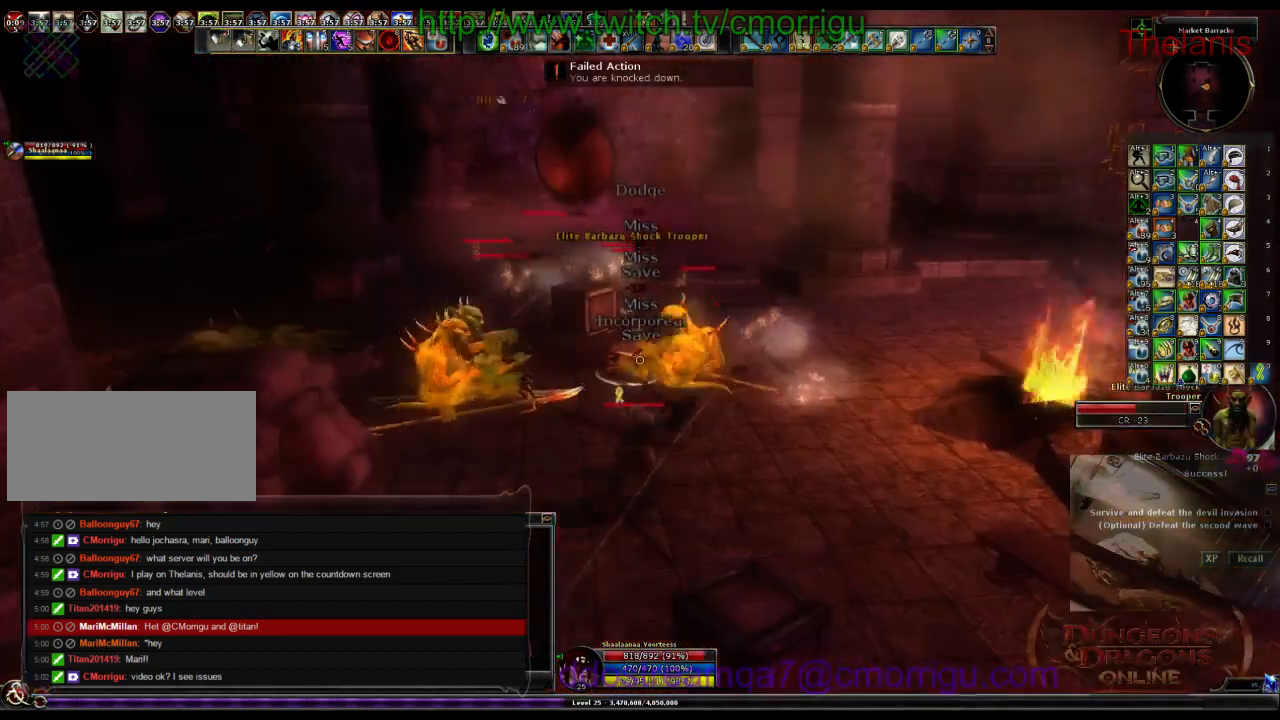
{"keys": ["1"], "events": [[100, "w", "down"], [367, "w", "up"], [433, "1", "down"]]}
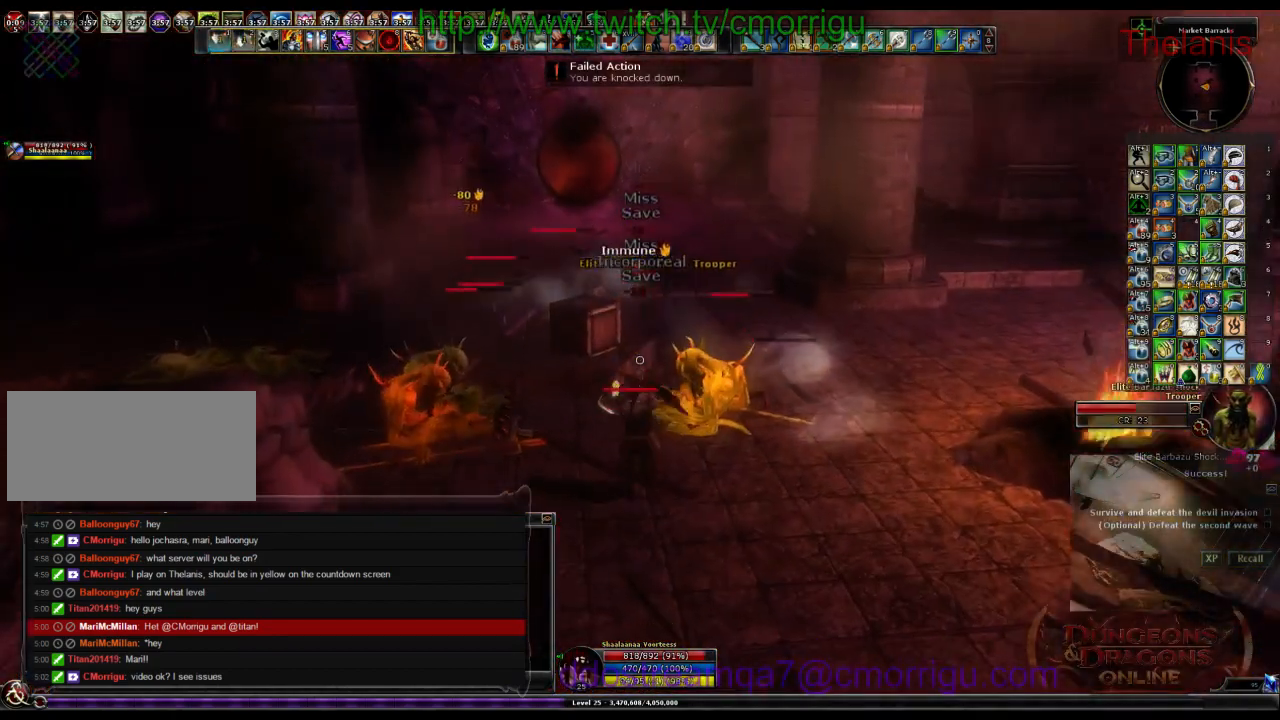
{"keys": ["2"], "events": [[133, "1", "up"], [367, "2", "down"]]}
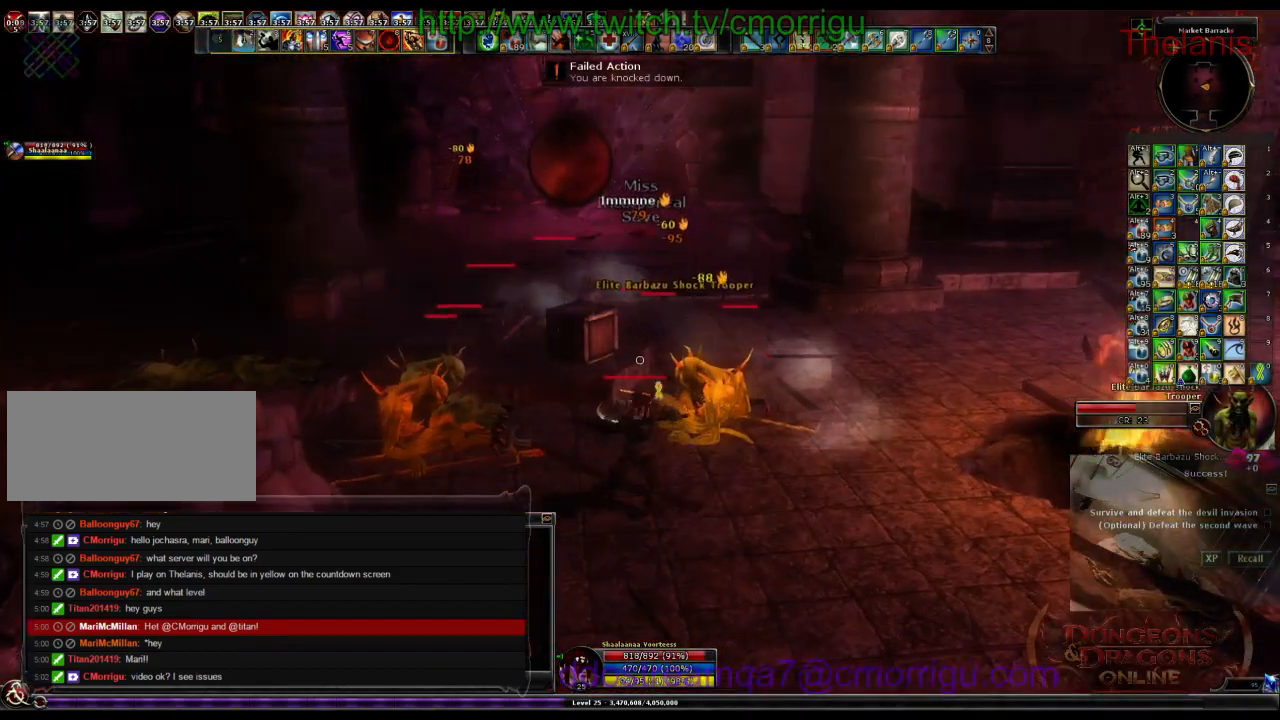
{"keys": [], "events": [[67, "2", "up"]]}
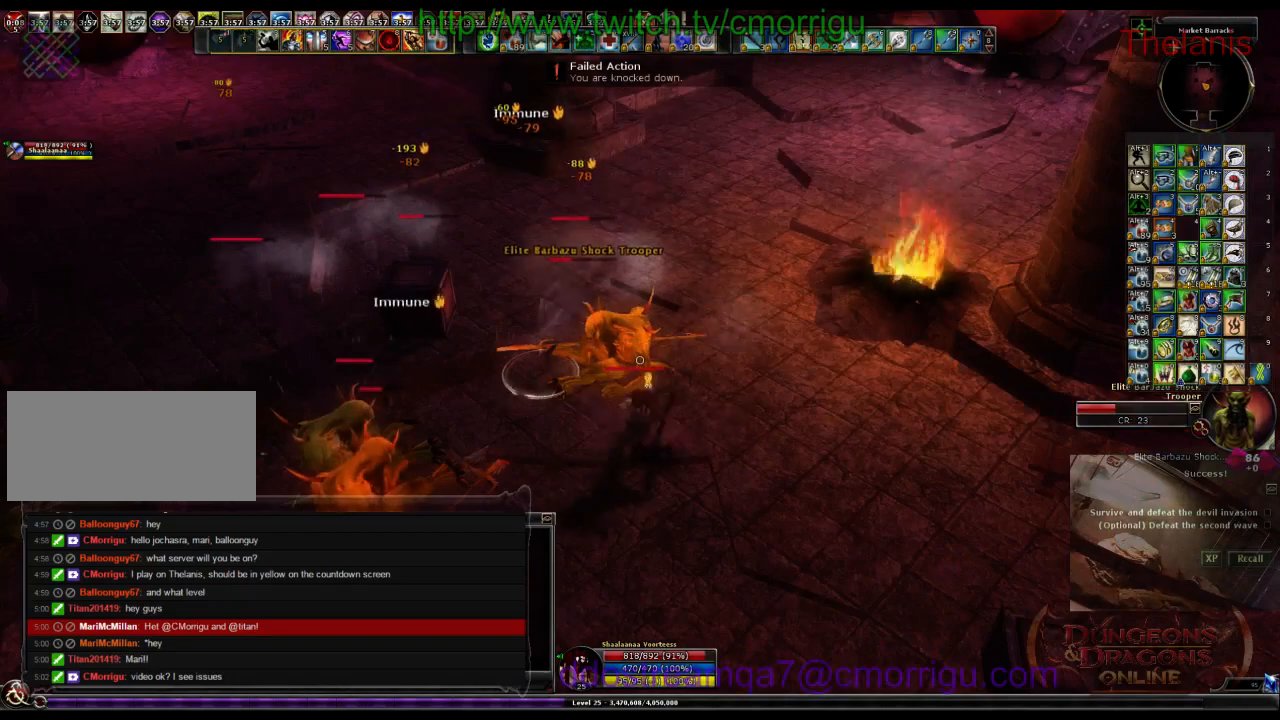
{"keys": [], "events": []}
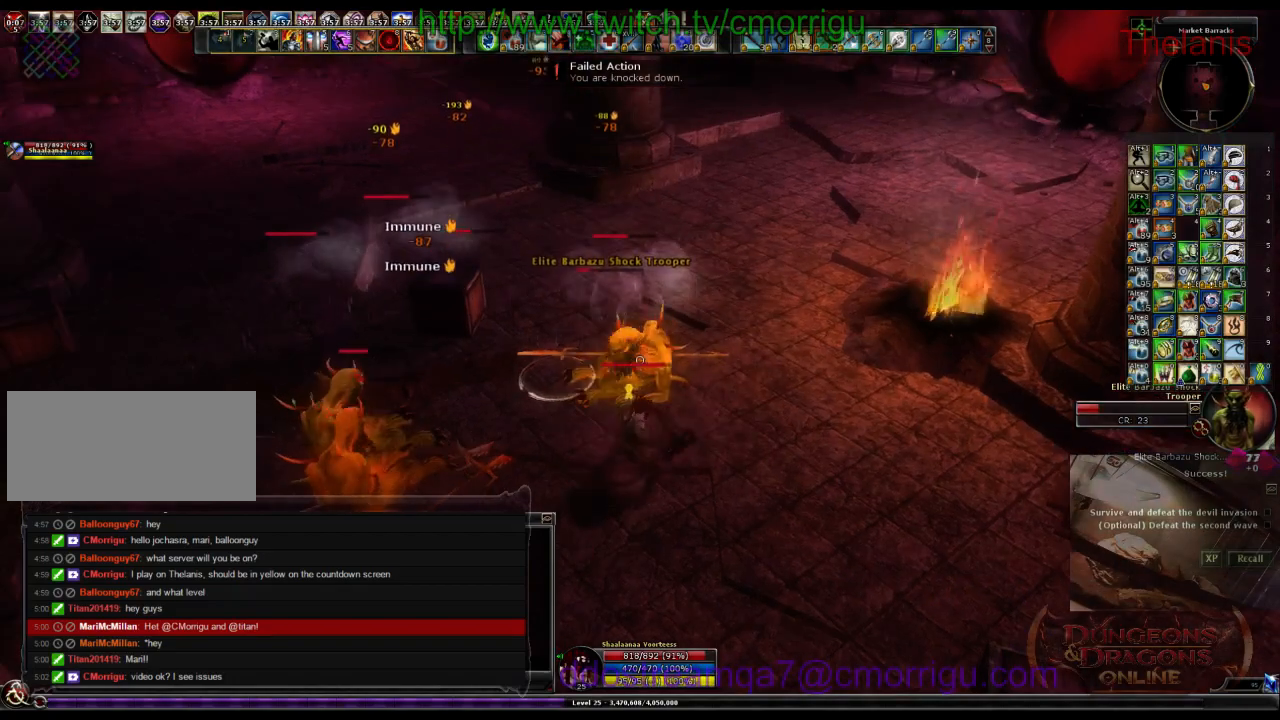
{"keys": [], "events": []}
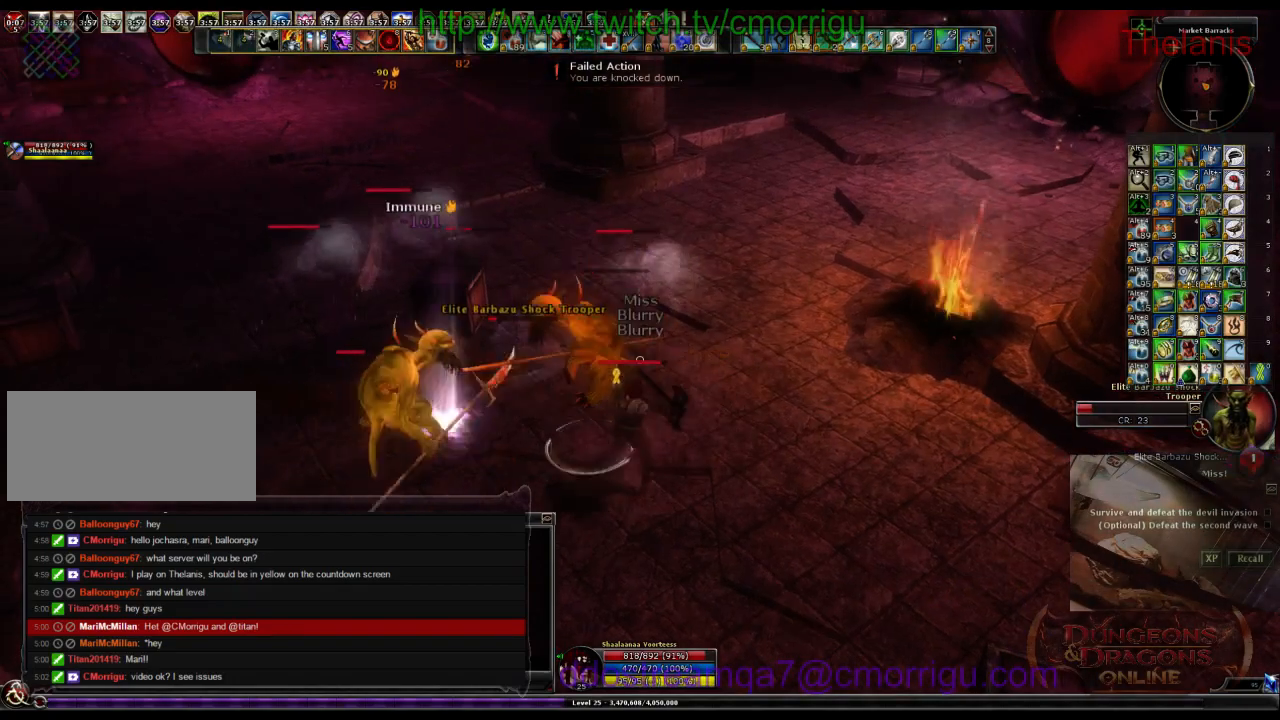
{"keys": [], "events": []}
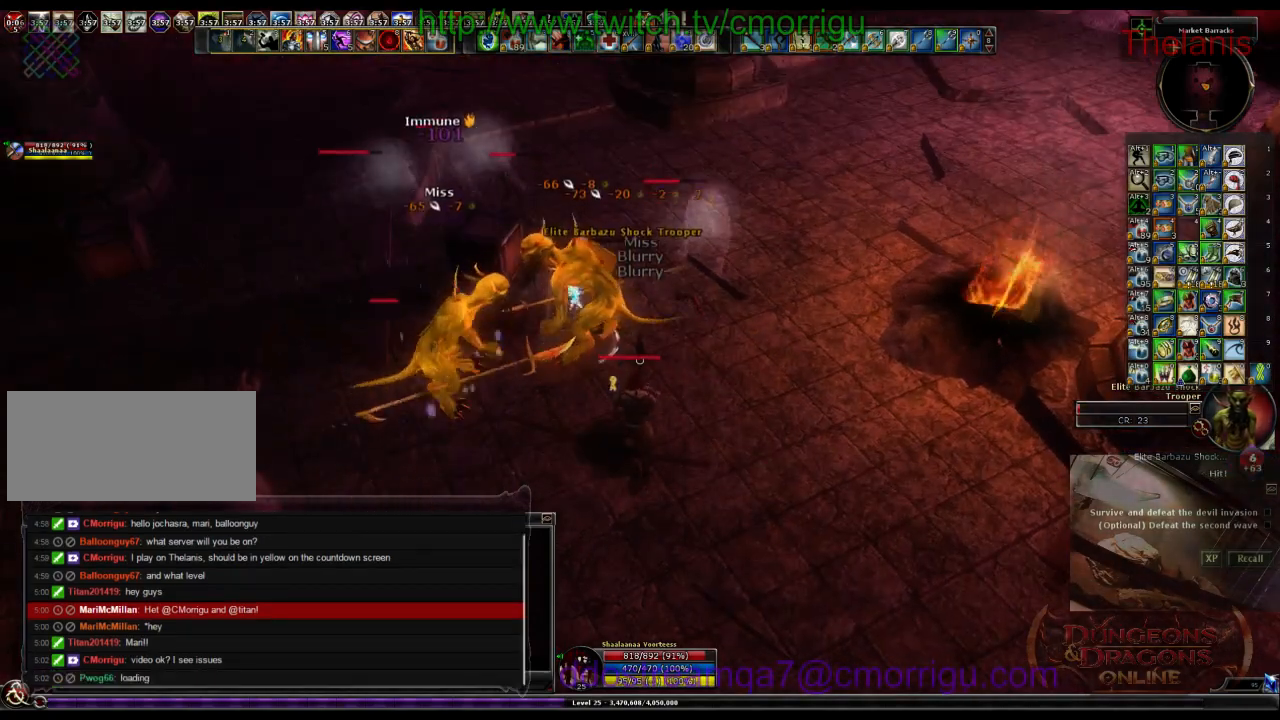
{"keys": ["d", "w"], "events": [[433, "d", "down"], [467, "w", "down"]]}
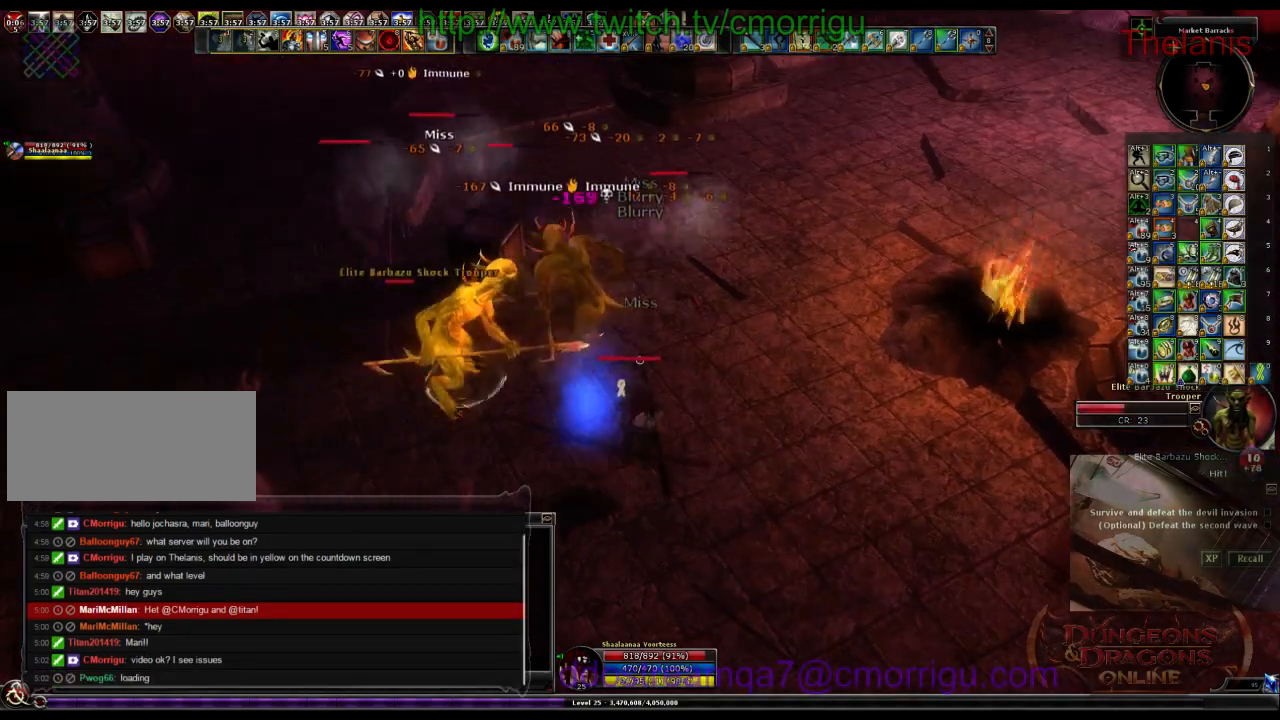
{"keys": ["w"], "events": [[300, "1", "down"], [333, "d", "up"], [467, "1", "up"]]}
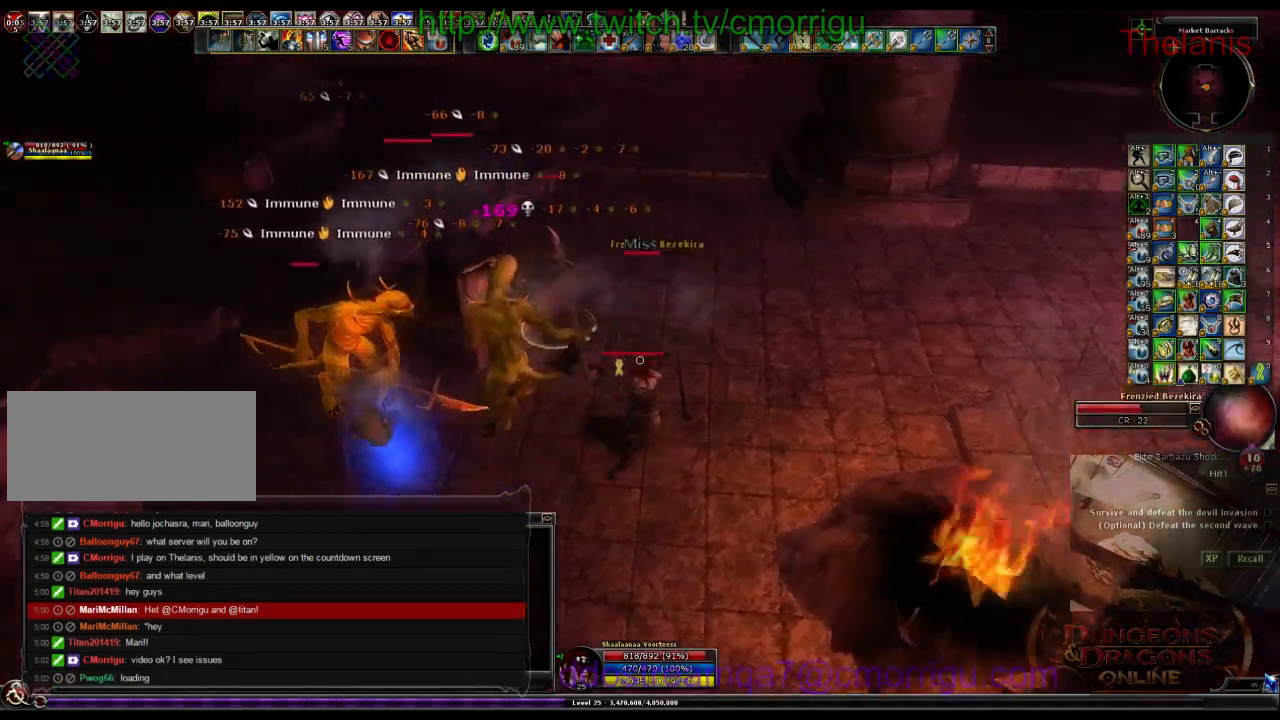
{"keys": ["2"], "events": [[100, "w", "up"], [467, "2", "down"]]}
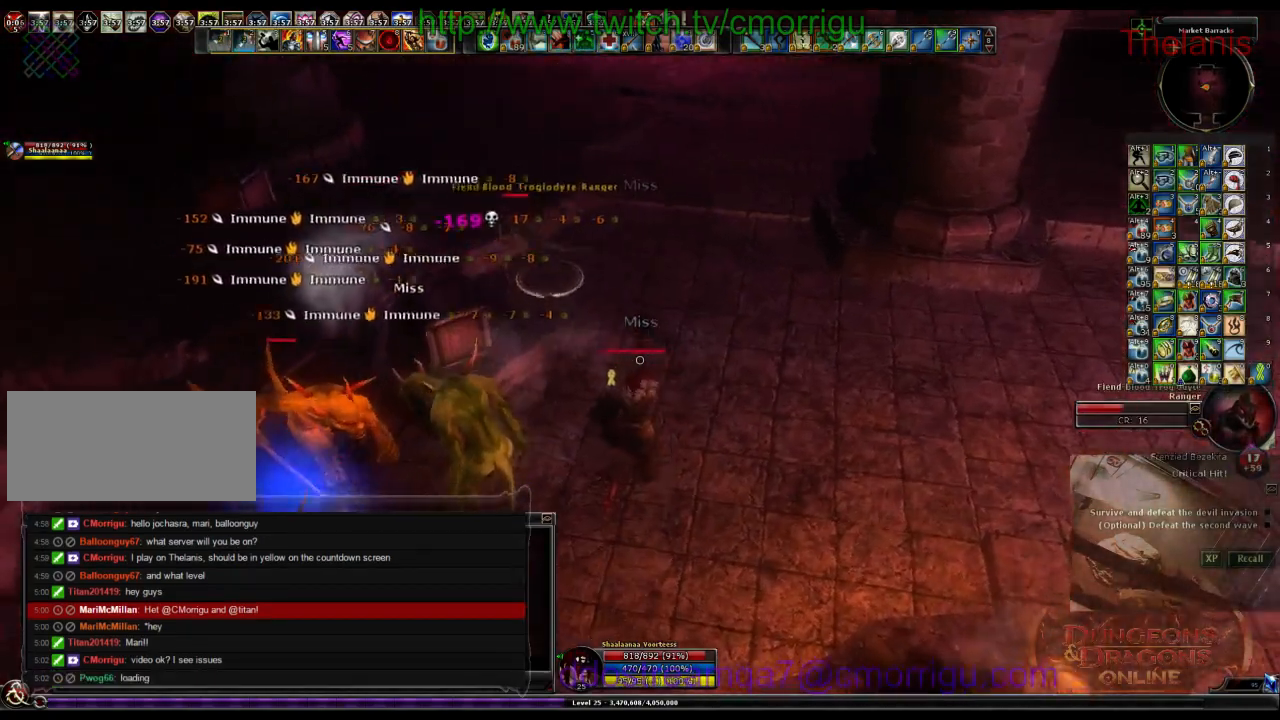
{"keys": ["d", "w"], "events": [[167, "2", "up"], [167, "w", "down"], [400, "d", "down"]]}
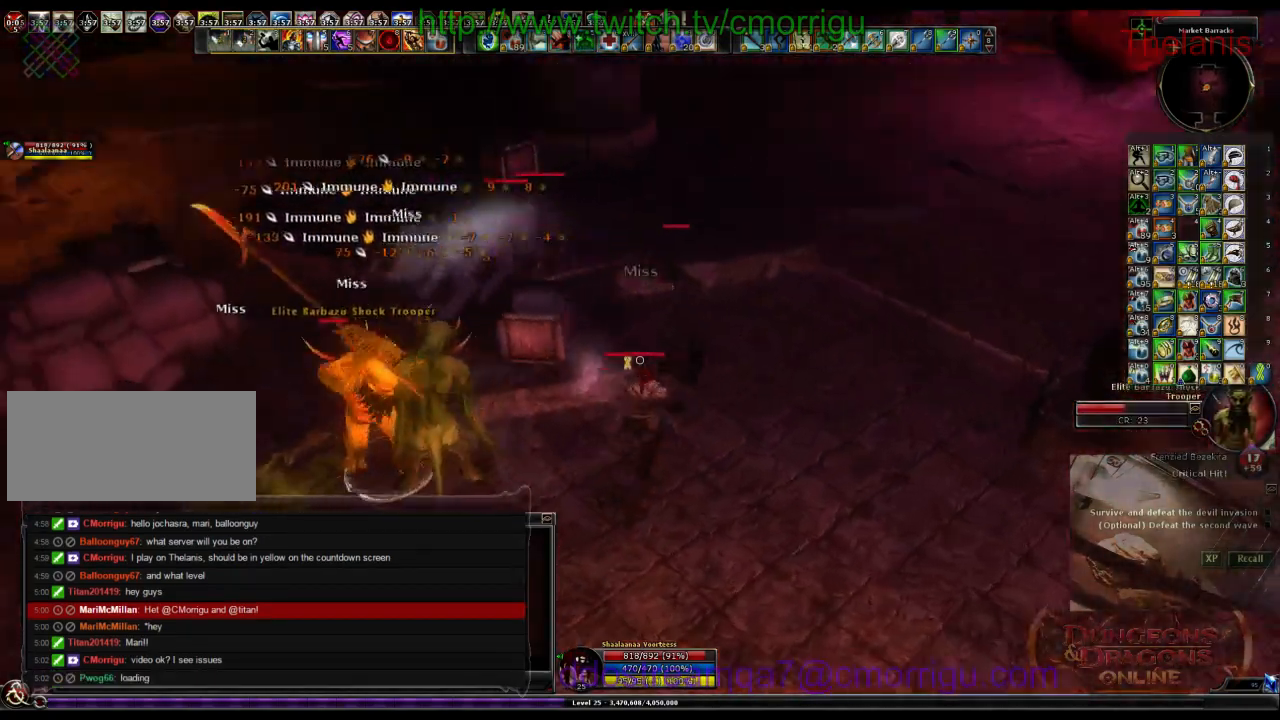
{"keys": [], "events": [[200, "d", "up"], [267, "1", "down"], [267, "w", "up"], [433, "1", "up"]]}
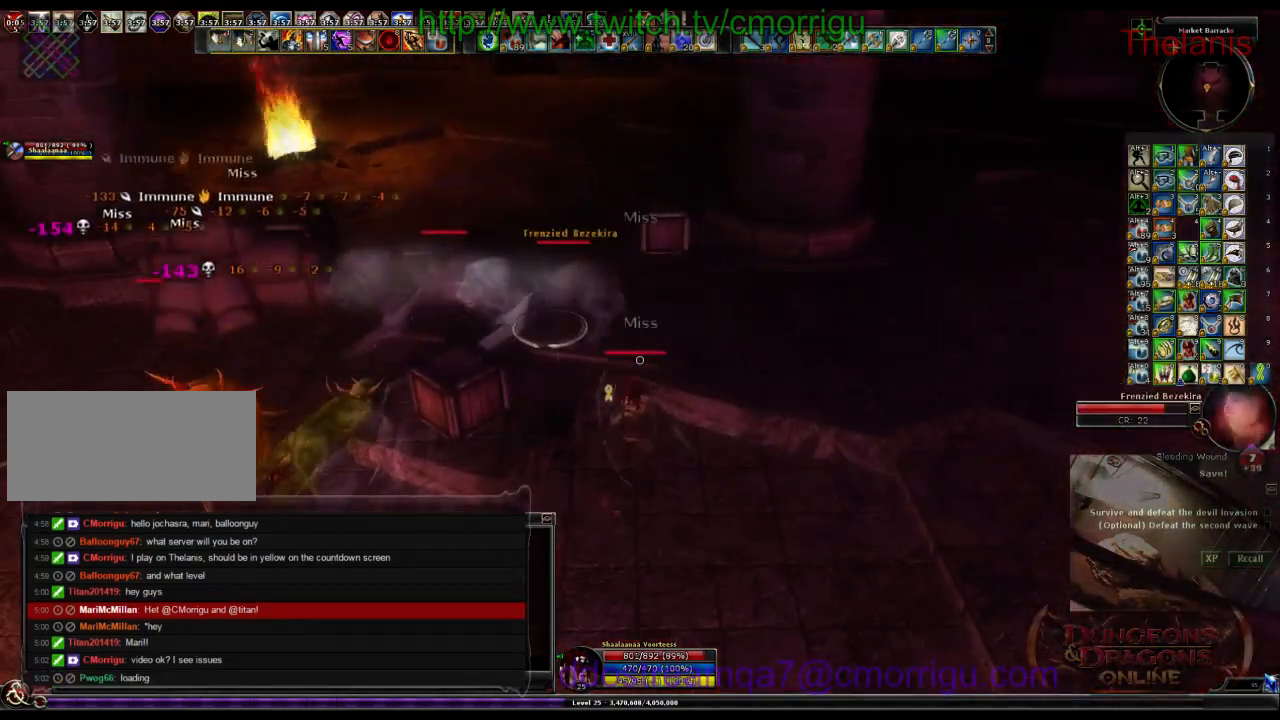
{"keys": [], "events": []}
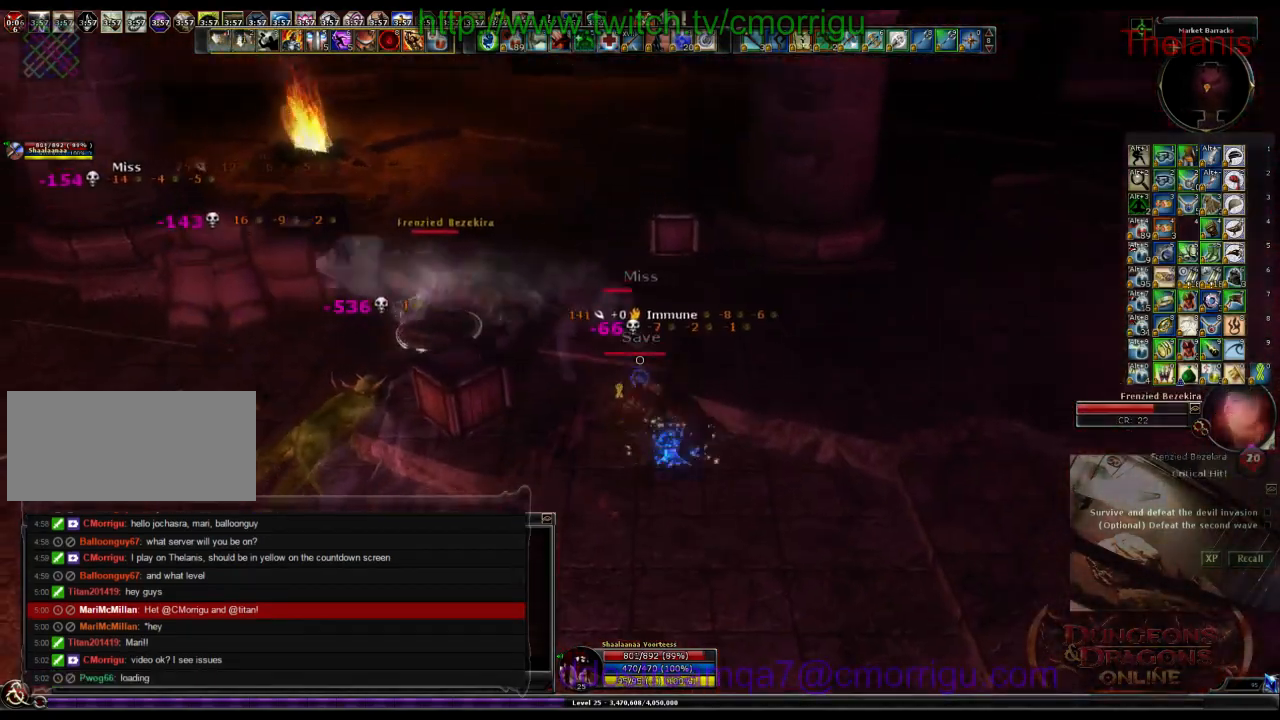
{"keys": [], "events": [[33, "w", "down"], [167, "2", "down"], [200, "w", "up"], [367, "2", "up"]]}
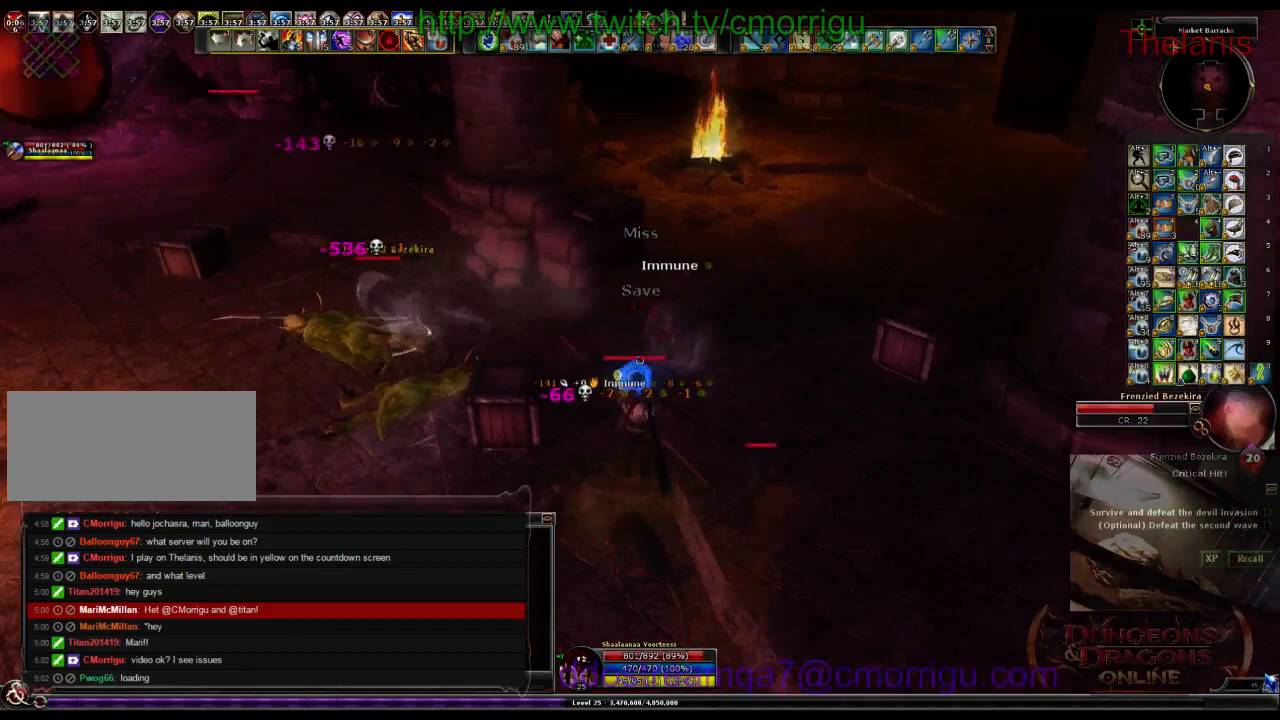
{"keys": [], "events": []}
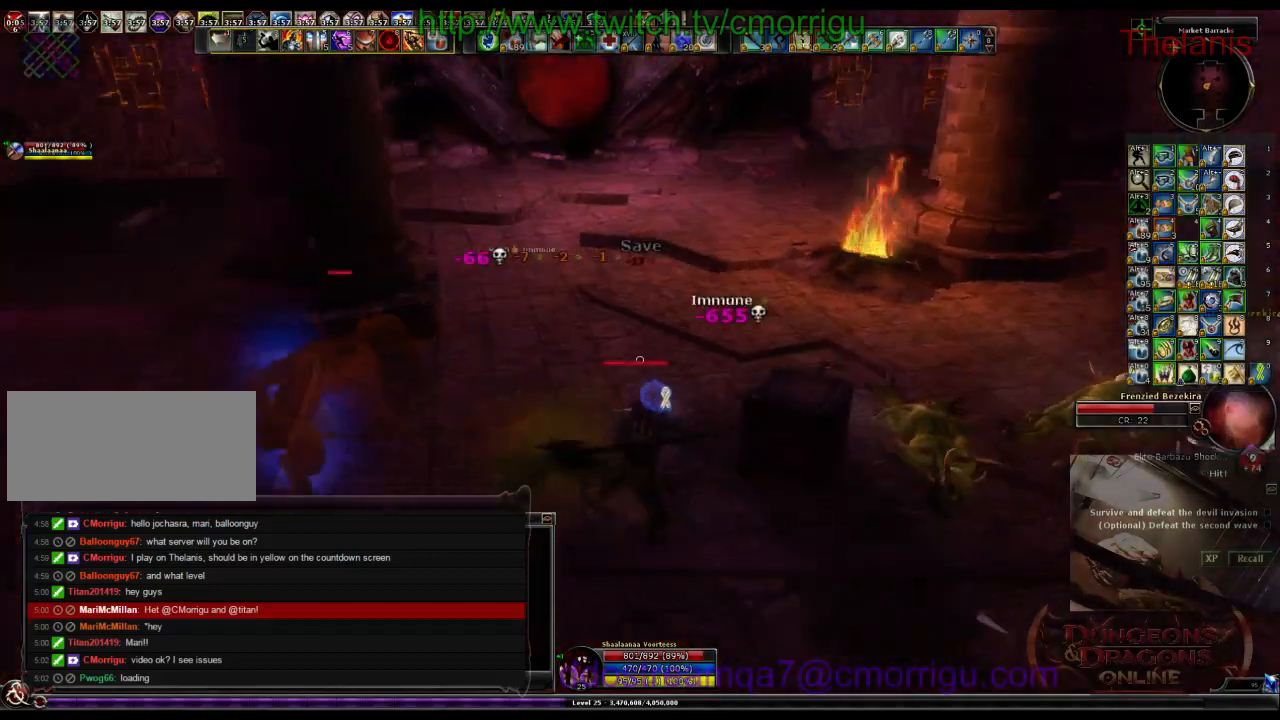
{"keys": [], "events": []}
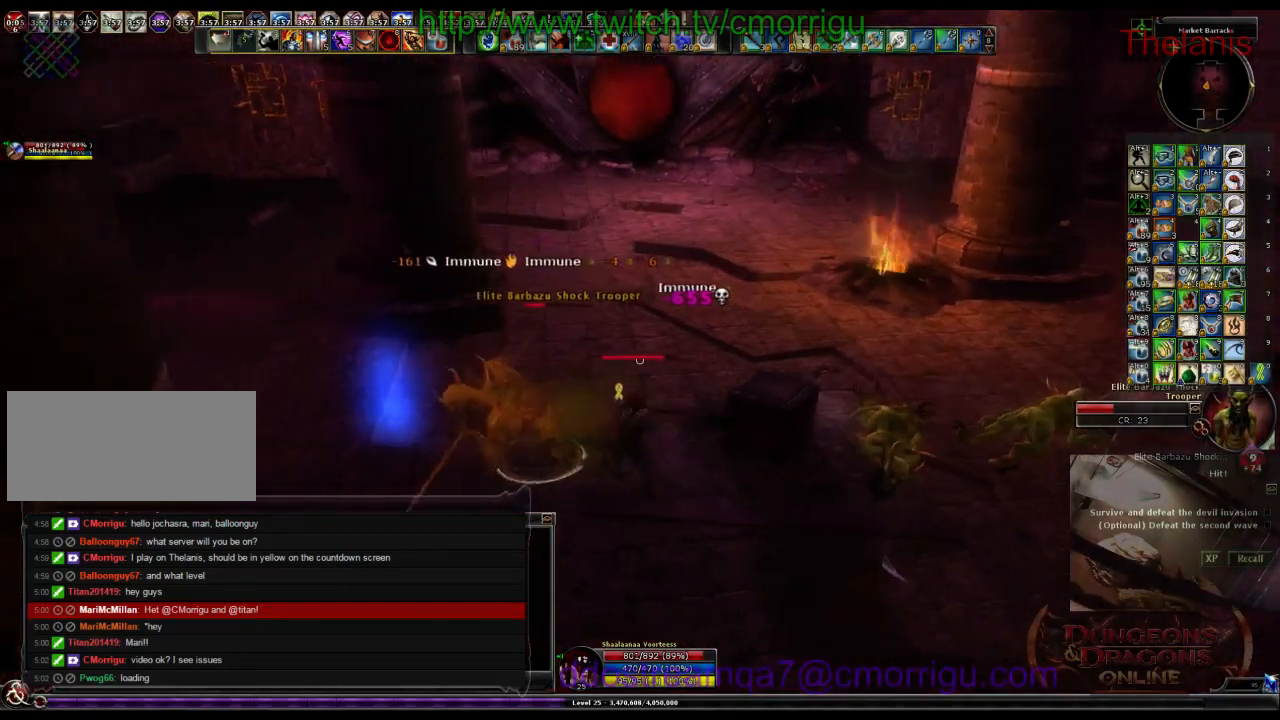
{"keys": [], "events": []}